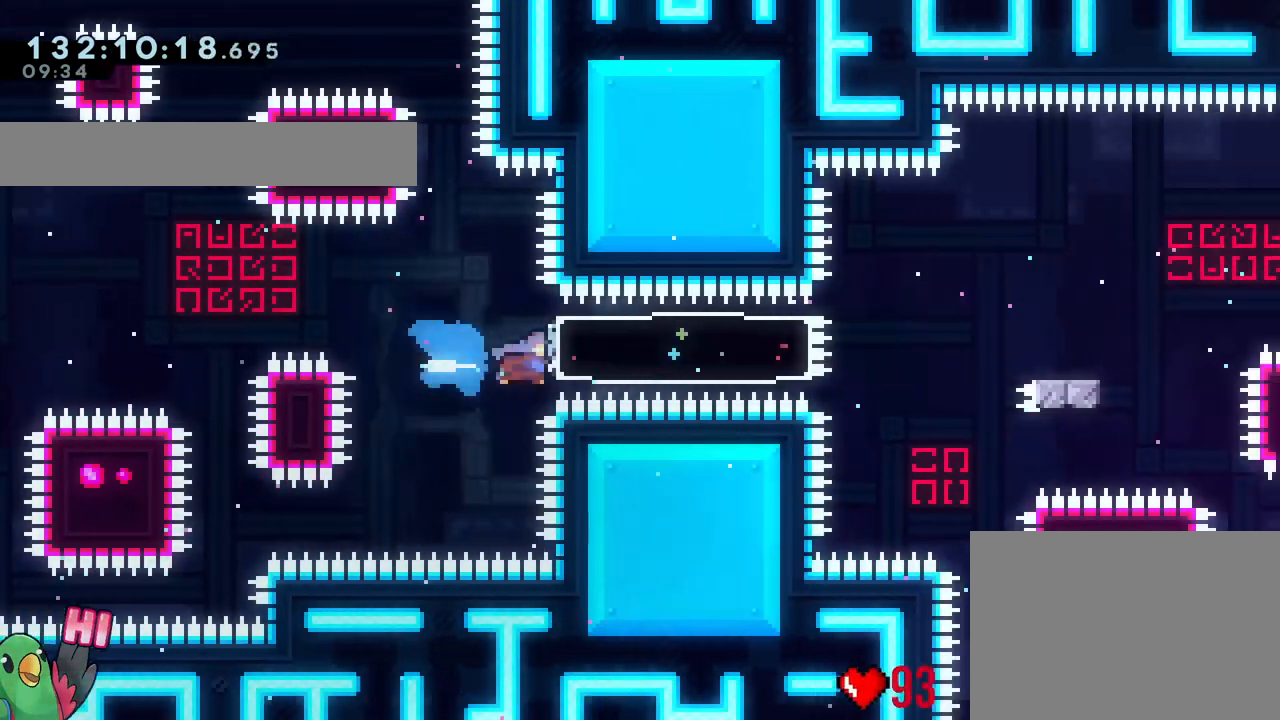
Gameplay with a controller (Nintendo layout); each line is a JSON object with the inputs held at the frame after it. "events" lists button and stick changes between this image and that frame as [ms after this image, input, new state], when the widget could be followed in between. Not read: HOME L1 L3 R1 R3.
{"buttons": [], "left_stick": "right", "right_stick": "center", "events": [[50, "Y", "up"], [67, "B", "up"], [100, "B", "down"], [117, "B", "up"], [217, "L2", "down"], [300, "Y", "down"], [317, "L2", "up"], [317, "Y", "up"], [384, "Y", "down"], [417, "B", "down"], [467, "Y", "up"], [500, "B", "up"]]}
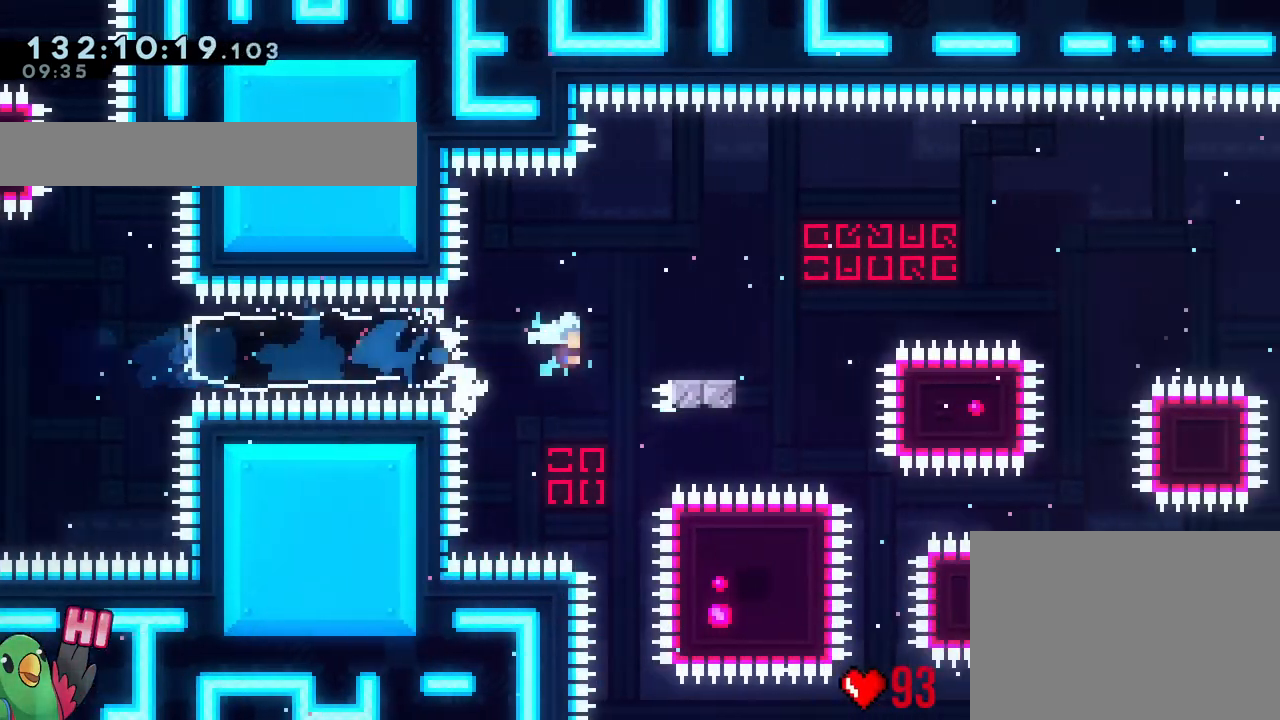
{"buttons": [], "left_stick": "right", "right_stick": "center", "events": [[167, "B", "down"], [434, "B", "up"]]}
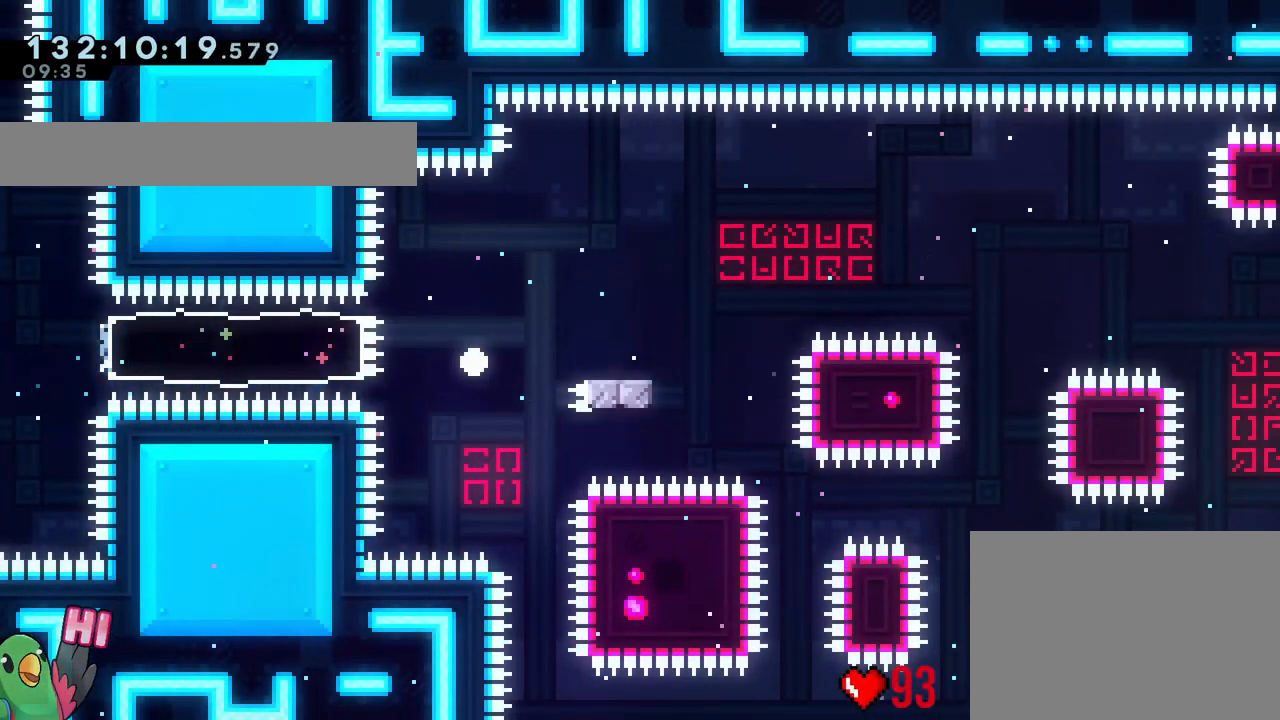
{"buttons": [], "left_stick": "center", "right_stick": "center", "events": [[67, "B", "down"], [67, "left_stick", "center"], [150, "B", "up"], [250, "B", "down"], [350, "B", "up"], [417, "B", "down"], [500, "B", "up"]]}
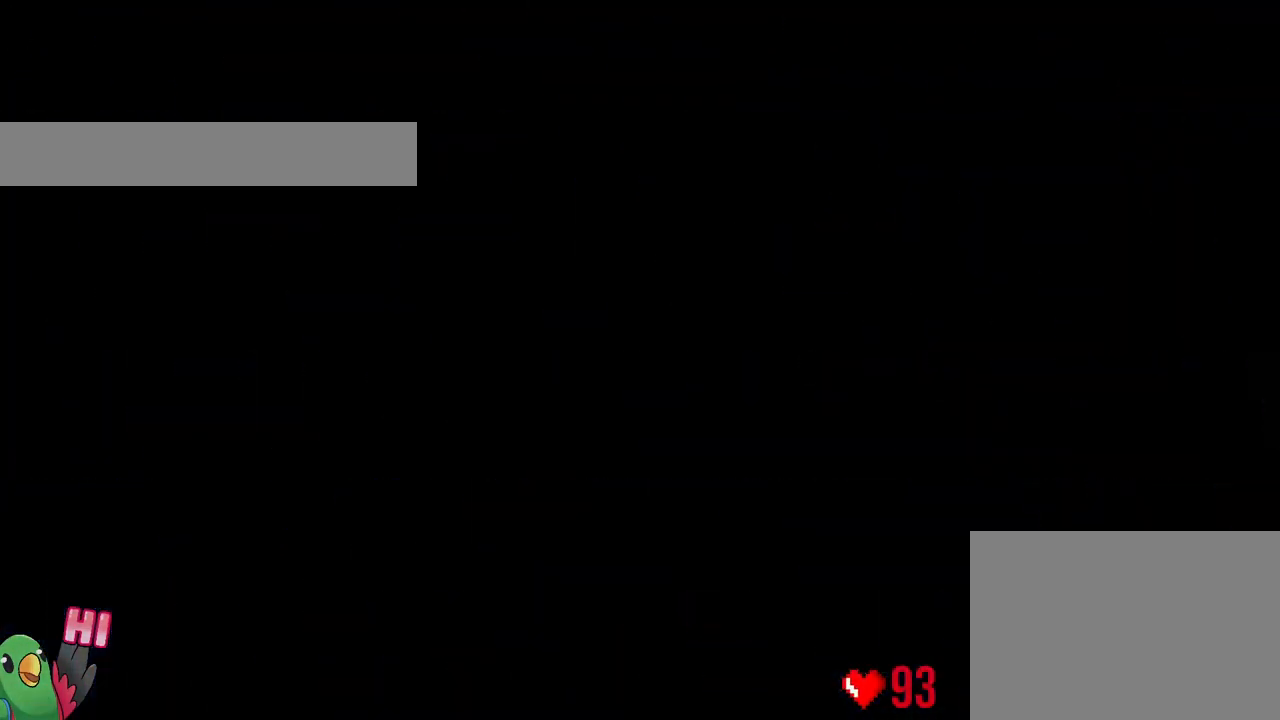
{"buttons": [], "left_stick": "right", "right_stick": "center", "events": [[50, "B", "down"], [201, "B", "up"], [367, "left_stick", "right"]]}
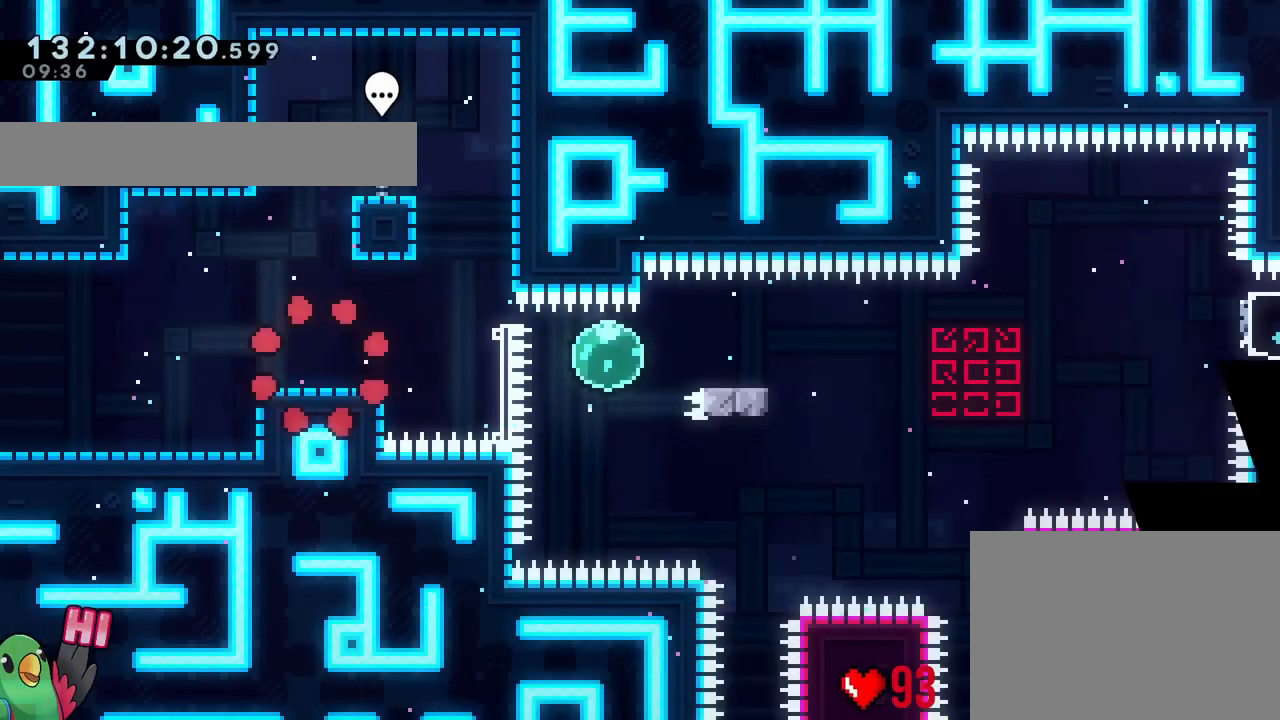
{"buttons": [], "left_stick": "right", "right_stick": "center"}
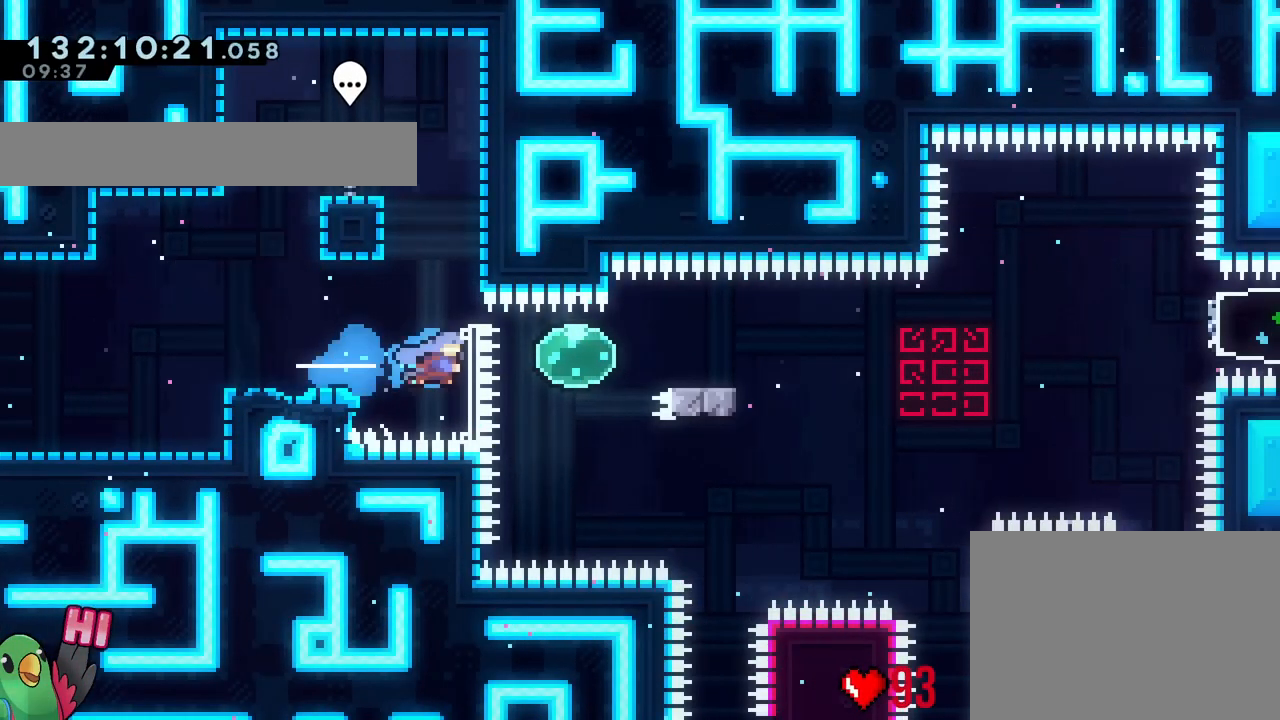
{"buttons": ["B"], "left_stick": "right", "right_stick": "center", "events": [[166, "Y", "down"], [267, "Y", "up"], [350, "L2", "down"], [367, "B", "down"], [433, "Y", "down"], [483, "L2", "up"], [483, "Y", "up"]]}
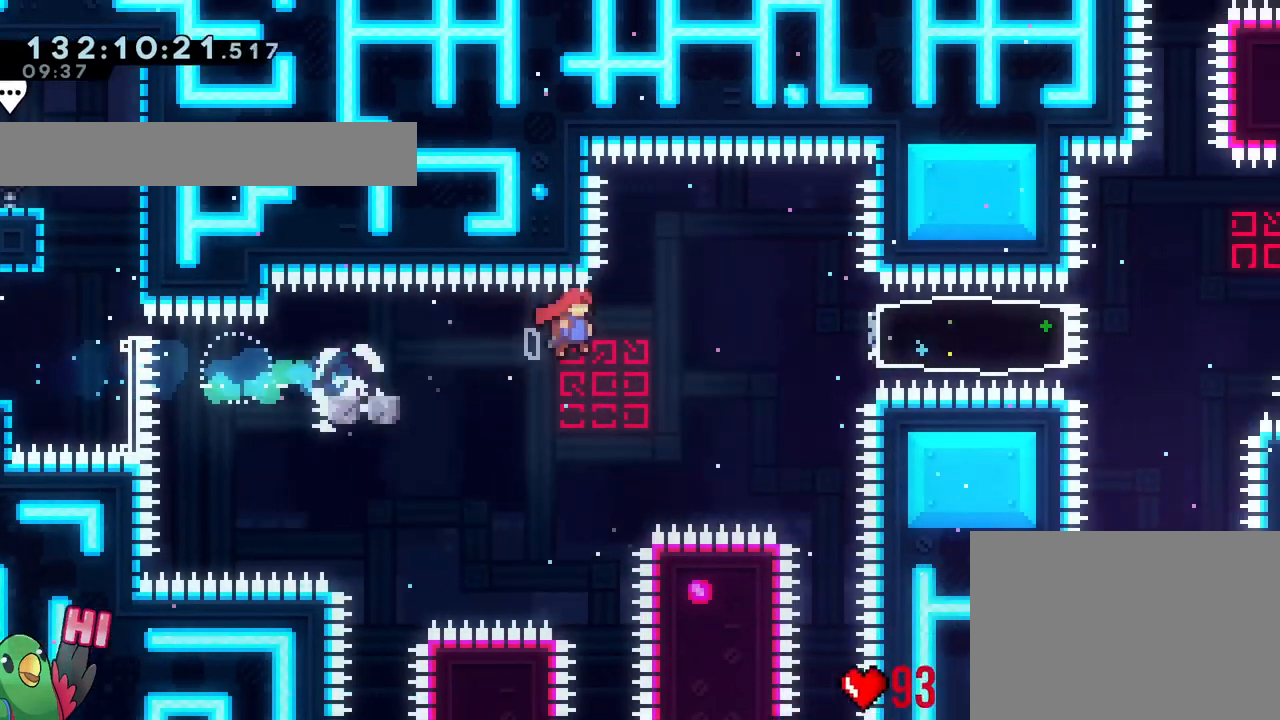
{"buttons": [], "left_stick": "right", "right_stick": "center", "events": [[267, "Y", "down"], [401, "Y", "up"], [417, "B", "up"]]}
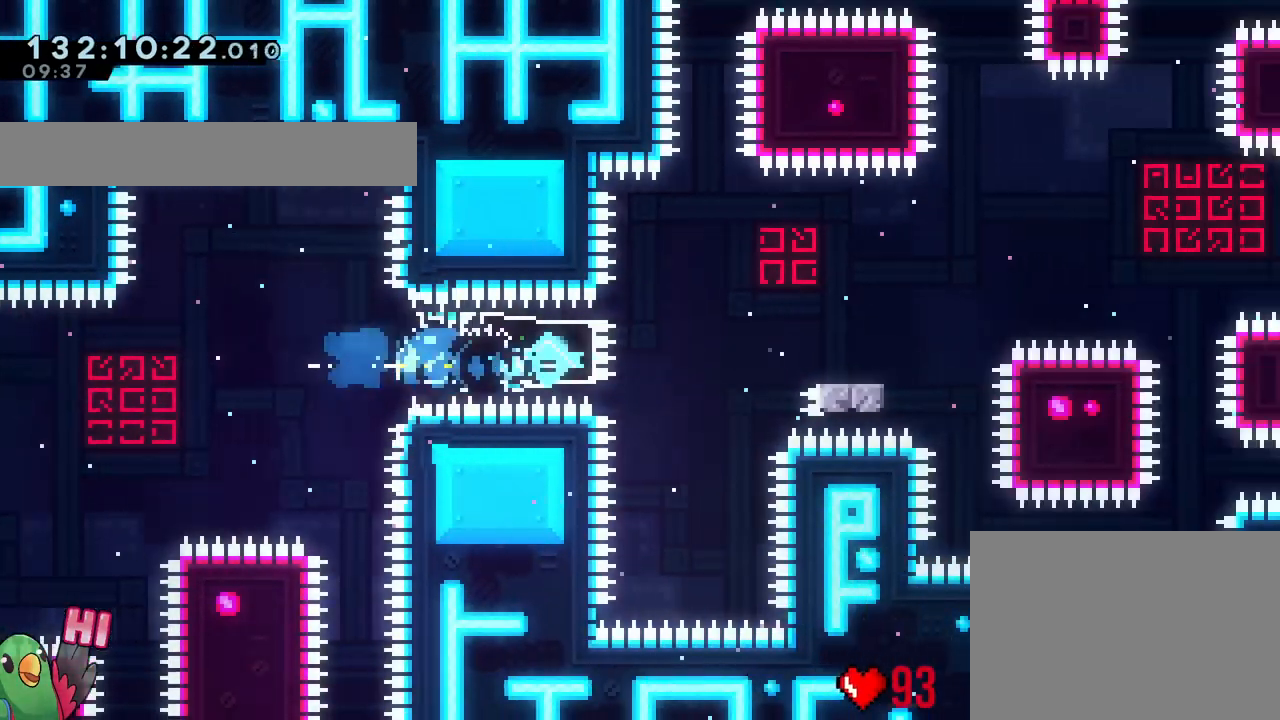
{"buttons": ["B"], "left_stick": "right", "right_stick": "center"}
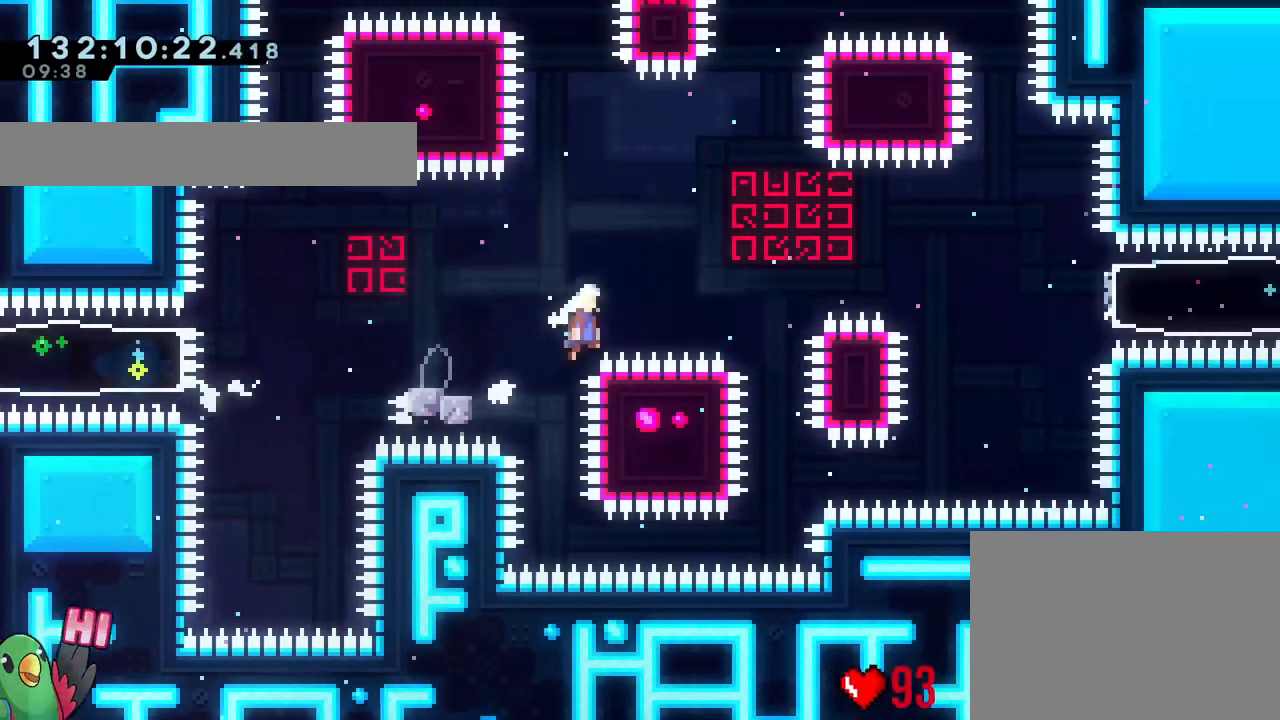
{"buttons": ["B", "Y"], "left_stick": "right", "right_stick": "center", "events": [[467, "Y", "down"]]}
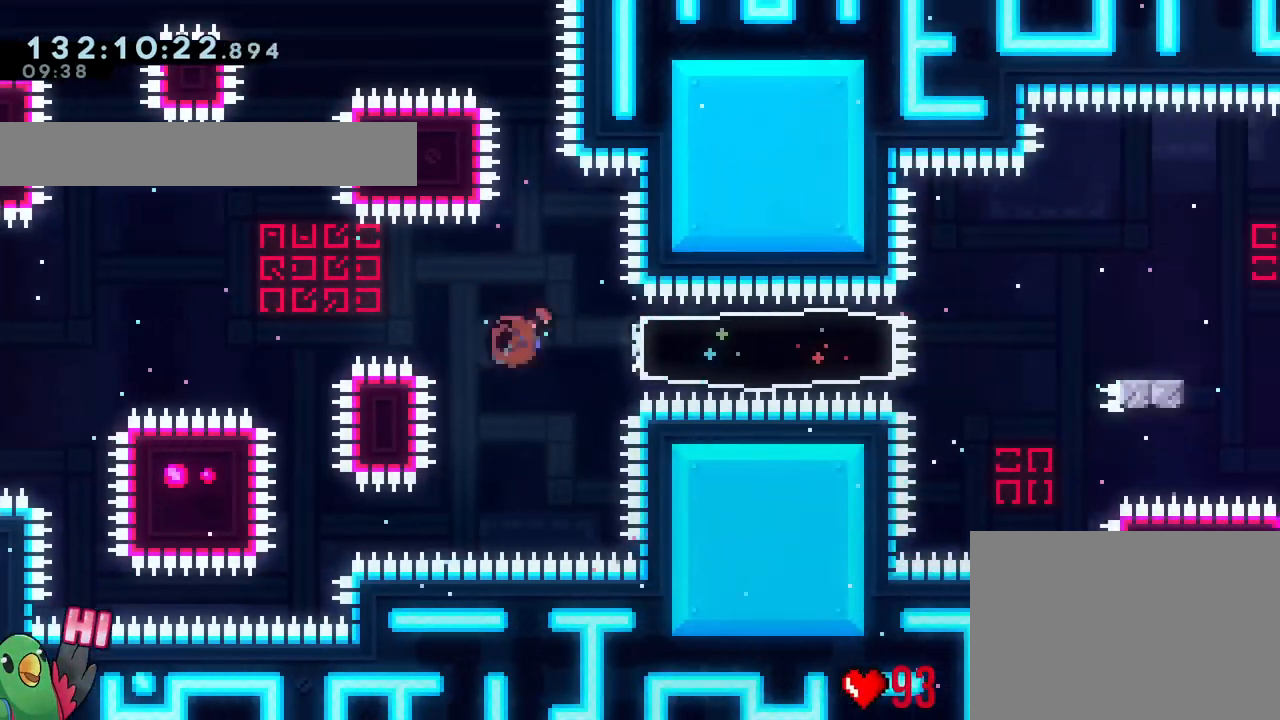
{"buttons": ["Y"], "left_stick": "right", "right_stick": "center", "events": [[133, "B", "up"], [133, "Y", "up"], [300, "L2", "down"], [417, "L2", "up"], [500, "Y", "down"]]}
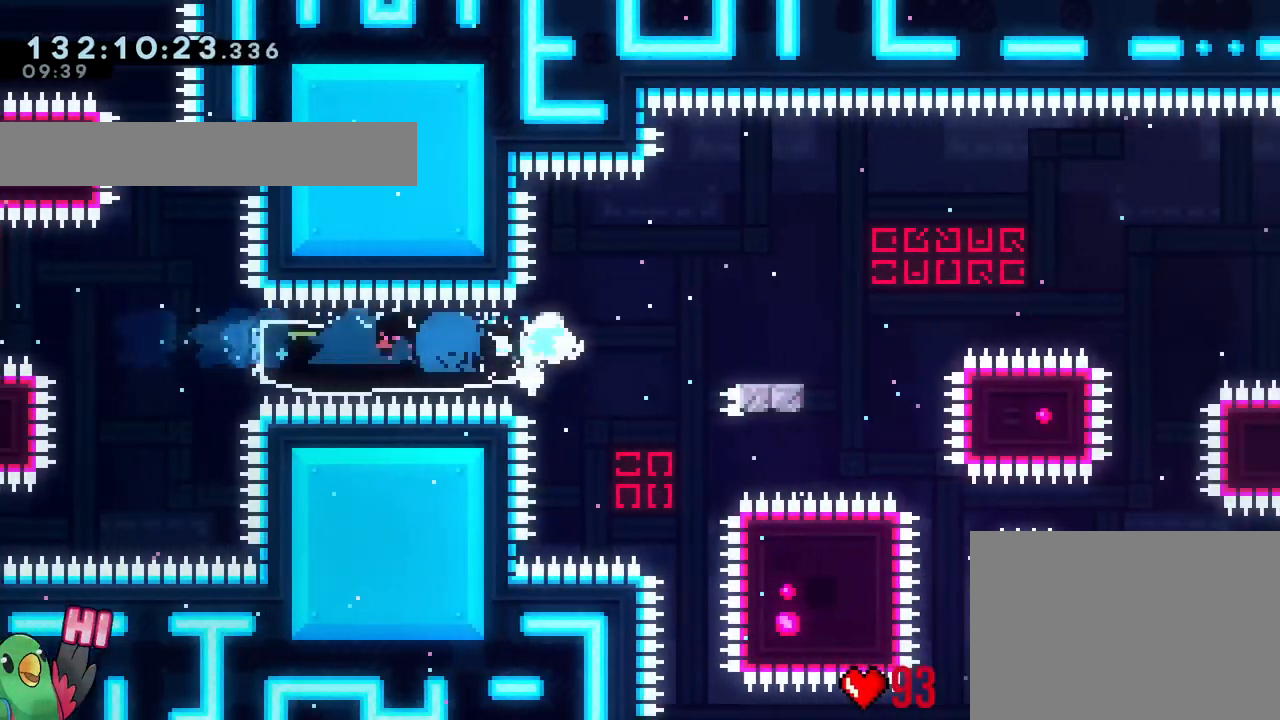
{"buttons": [], "left_stick": "right", "right_stick": "center"}
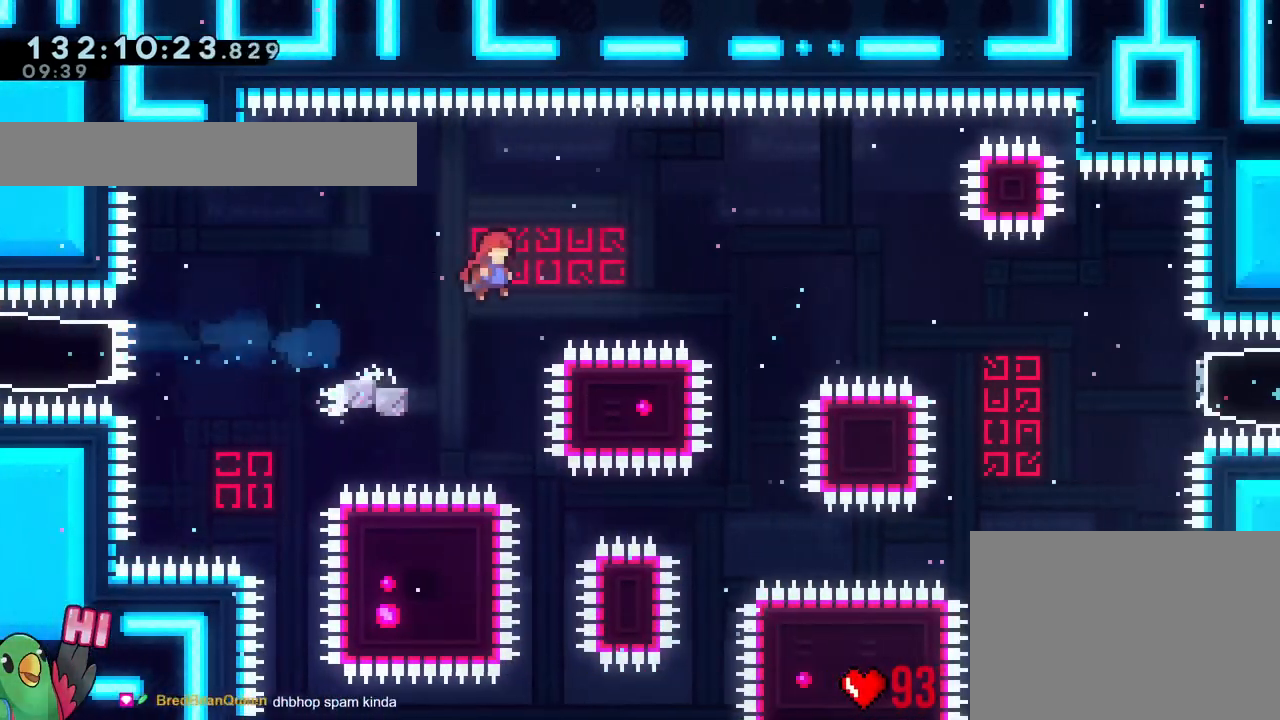
{"buttons": [], "left_stick": "up-right", "right_stick": "center", "events": [[267, "Y", "down"], [267, "left_stick", "up-right"], [417, "Y", "up"]]}
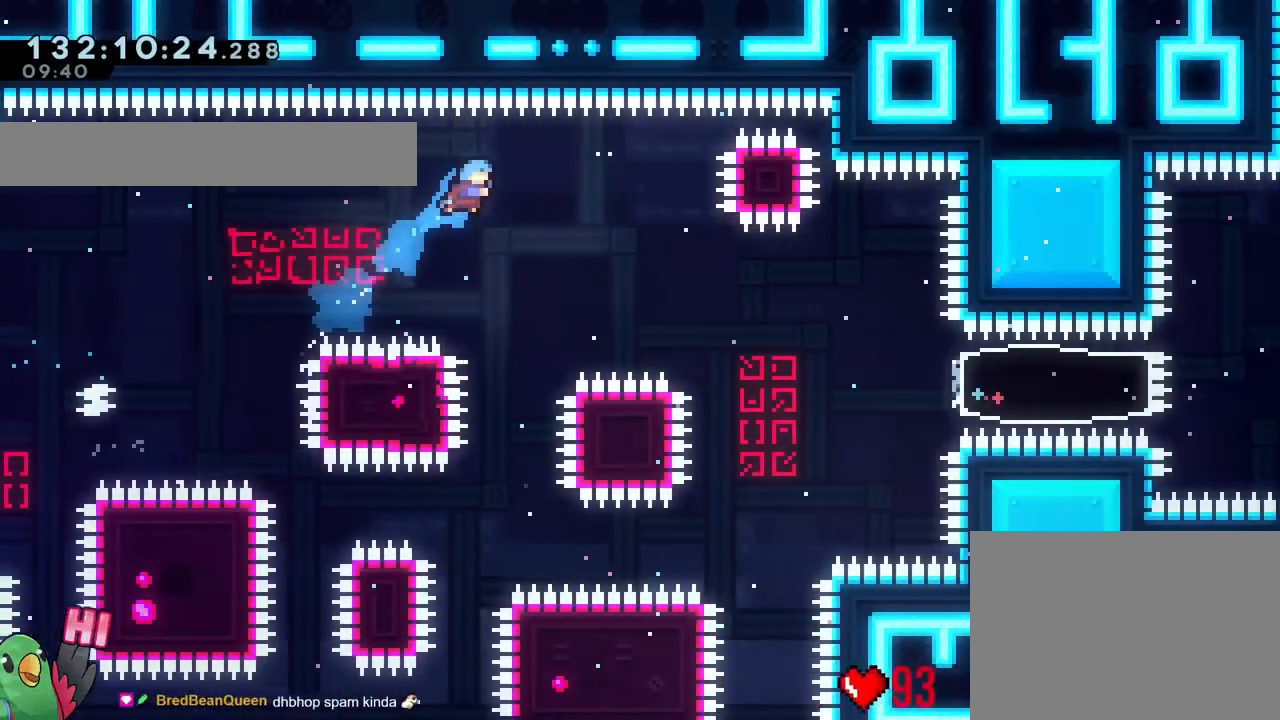
{"buttons": ["DPAD_RIGHT"], "left_stick": "right", "right_stick": "center", "events": [[117, "left_stick", "right"], [284, "B", "down"], [300, "DPAD_RIGHT", "down"], [350, "DPAD_RIGHT", "up"], [401, "DPAD_RIGHT", "down"], [501, "B", "up"]]}